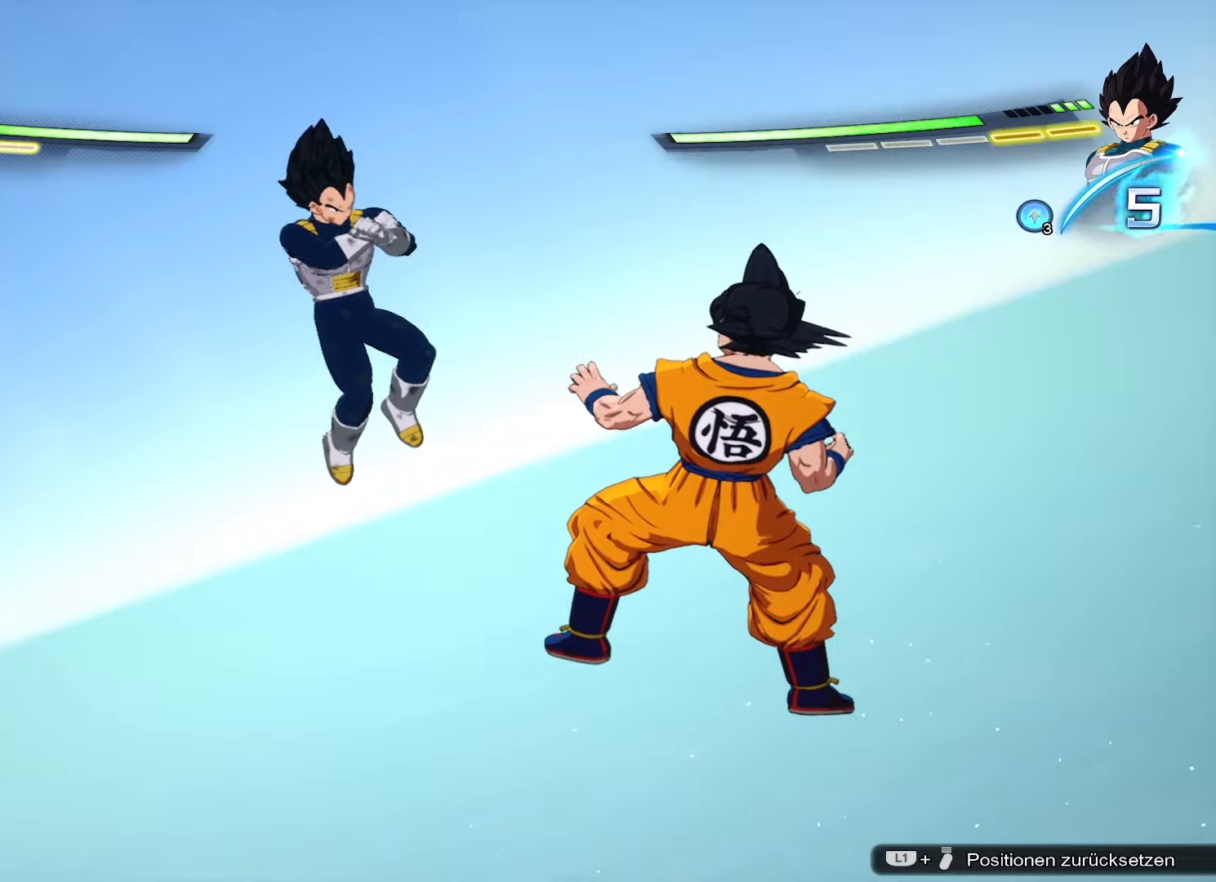
Gameplay with a controller (PlayStation layout); each line is a JSON object with the inputs held at the frame after it. "events" lists button and stick changes between this image and that frame as [ms after this image, input, new state], when the widget could be followed in between.
{"buttons": ["SQUARE"], "left_stick": "center", "right_stick": "center", "events": [[300, "SQUARE", "down"], [384, "SQUARE", "up"], [484, "SQUARE", "down"]]}
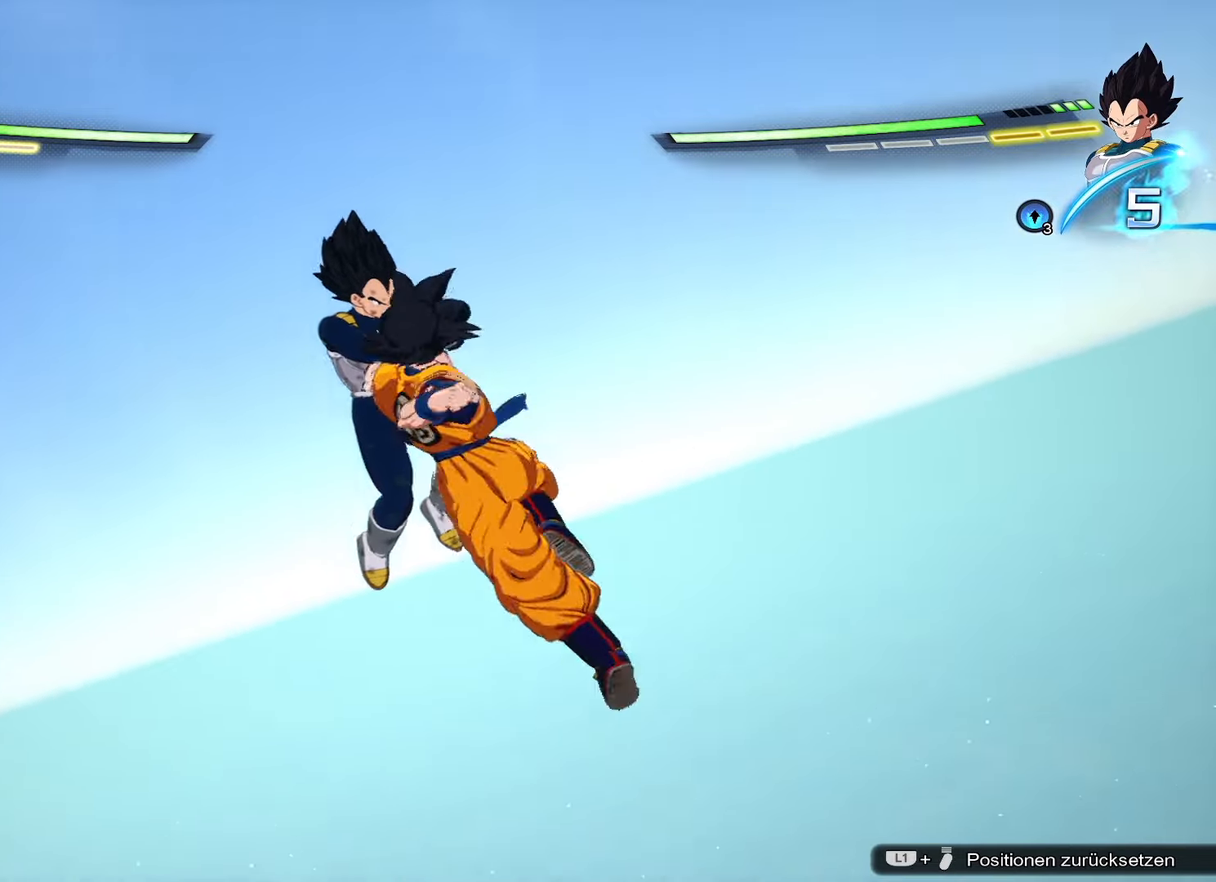
{"buttons": [], "left_stick": "center", "right_stick": "center", "events": [[133, "SQUARE", "up"], [200, "left_stick", "down"], [267, "CIRCLE", "down"], [400, "CIRCLE", "up"], [417, "left_stick", "center"]]}
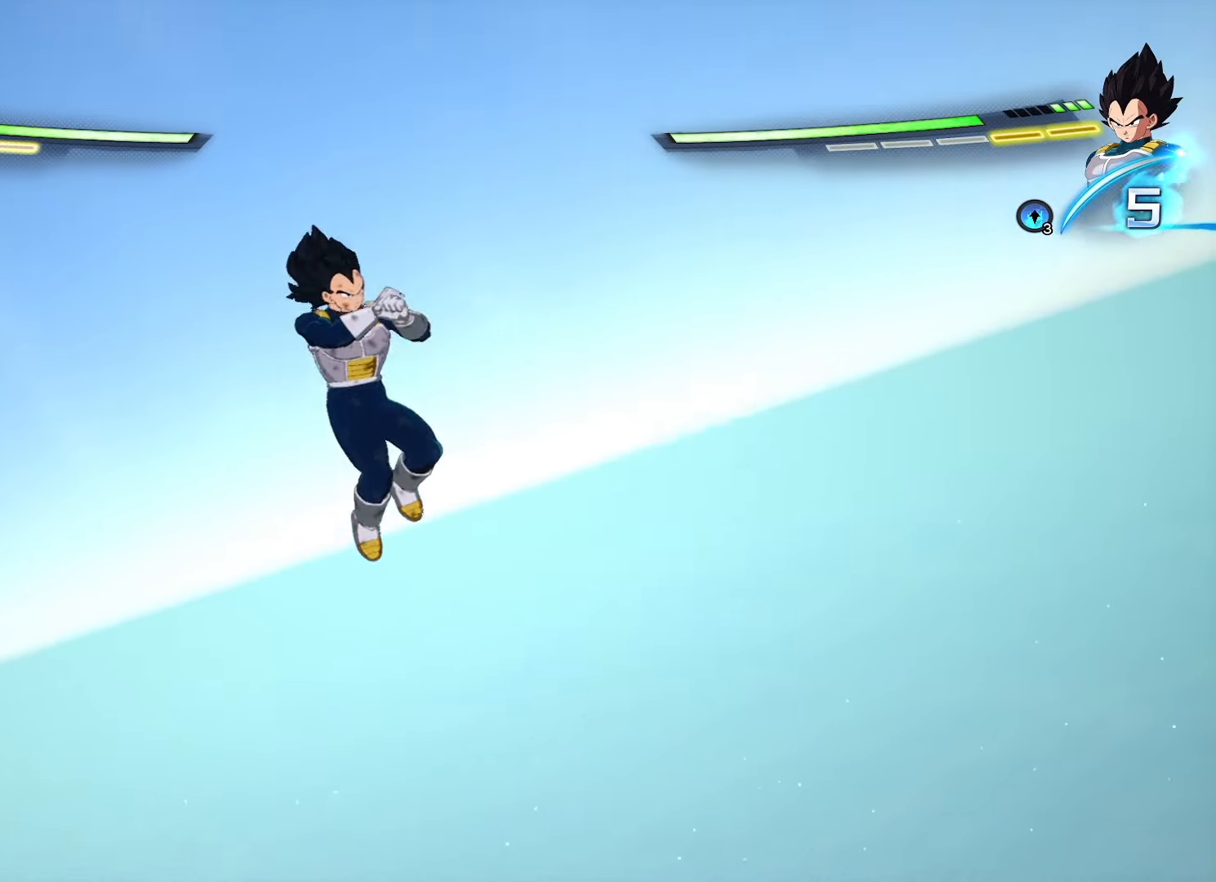
{"buttons": [], "left_stick": "center", "right_stick": "center", "events": []}
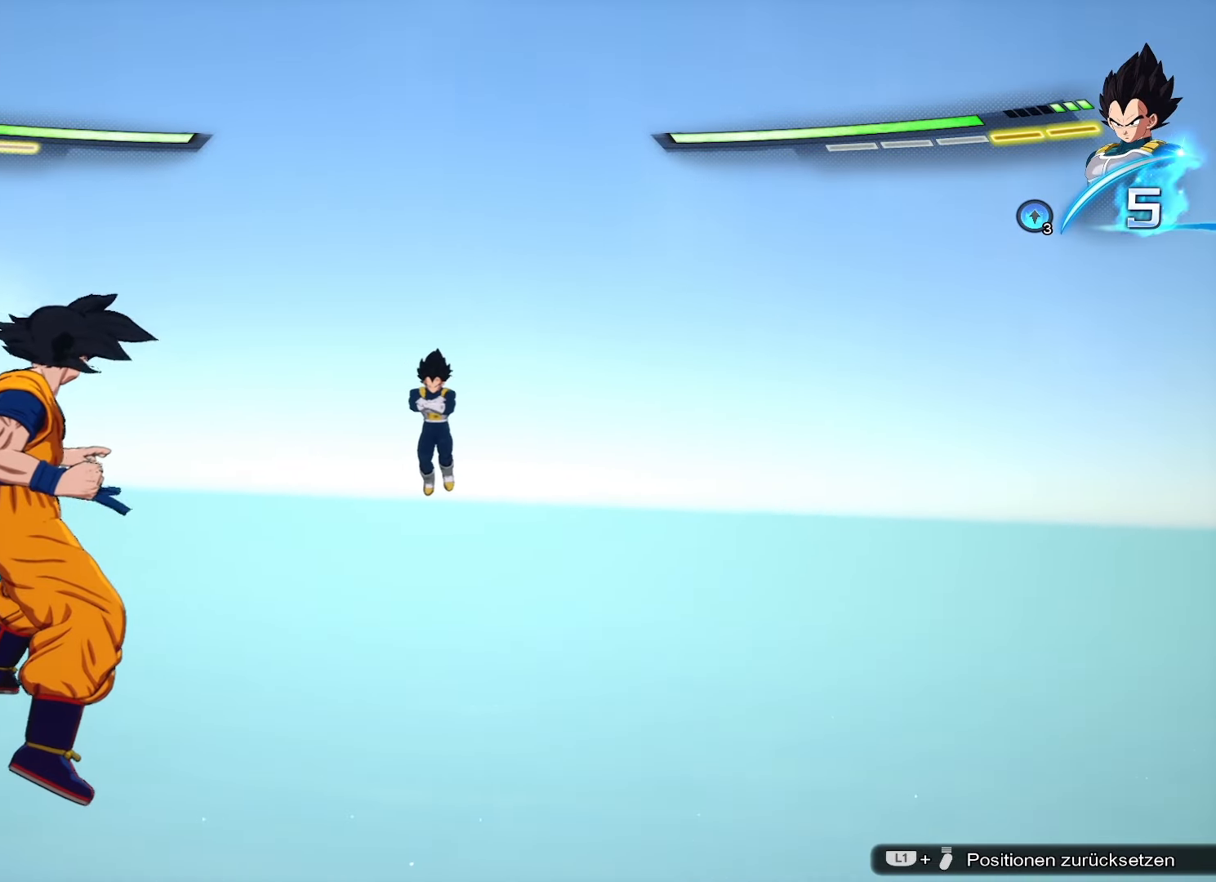
{"buttons": [], "left_stick": "center", "right_stick": "center", "events": [[334, "CROSS", "down"], [350, "R2", "down"], [484, "CROSS", "up"], [484, "R2", "up"]]}
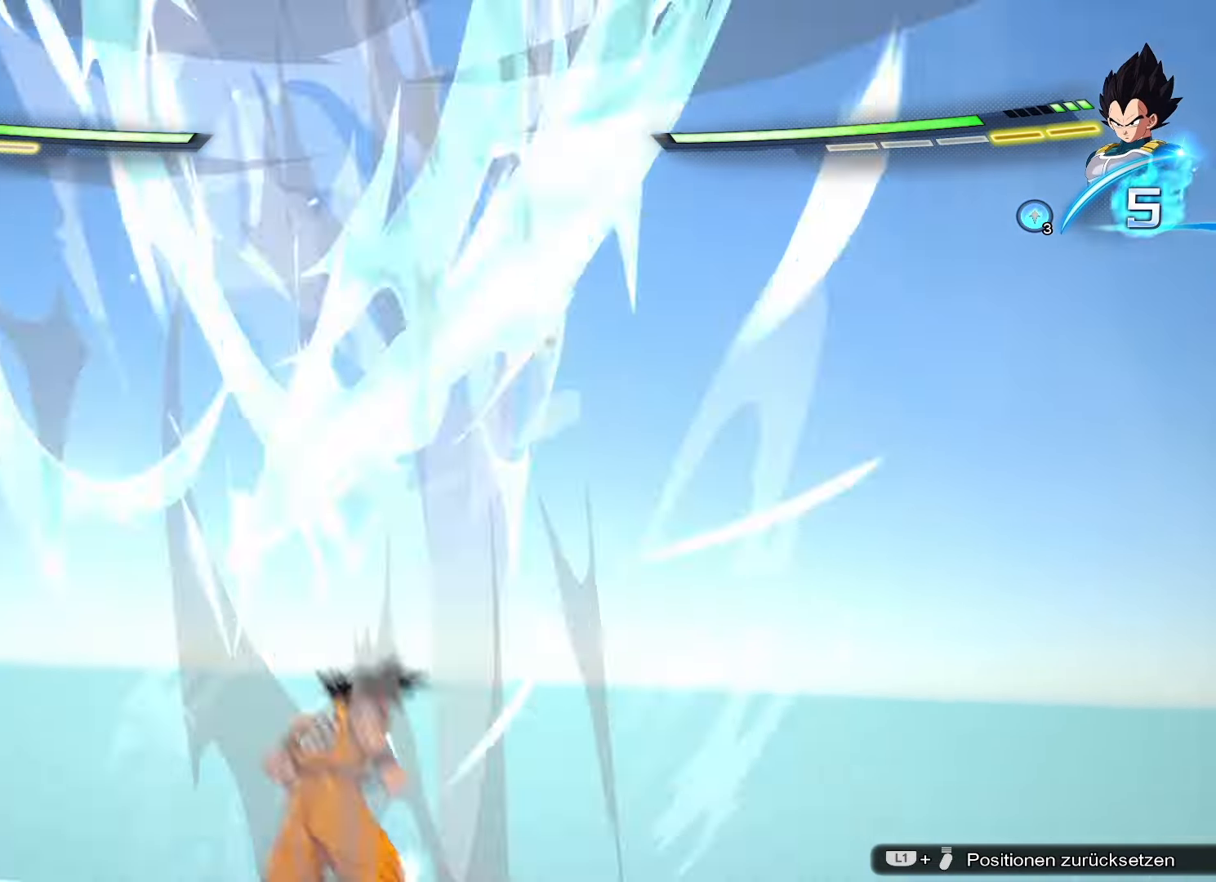
{"buttons": [], "left_stick": "center", "right_stick": "center", "events": [[84, "CROSS", "down"], [201, "CROSS", "up"], [284, "SQUARE", "down"], [384, "SQUARE", "up"]]}
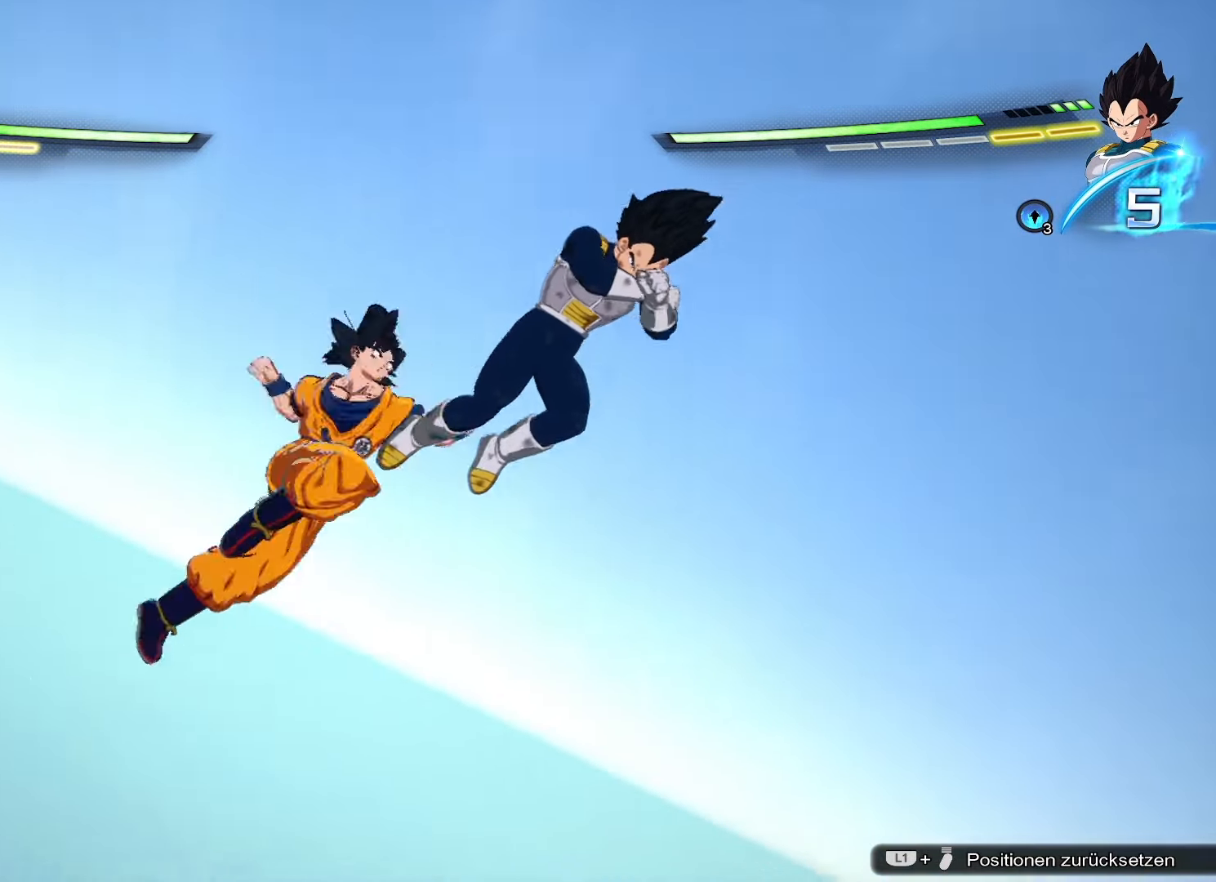
{"buttons": [], "left_stick": "center", "right_stick": "center", "events": []}